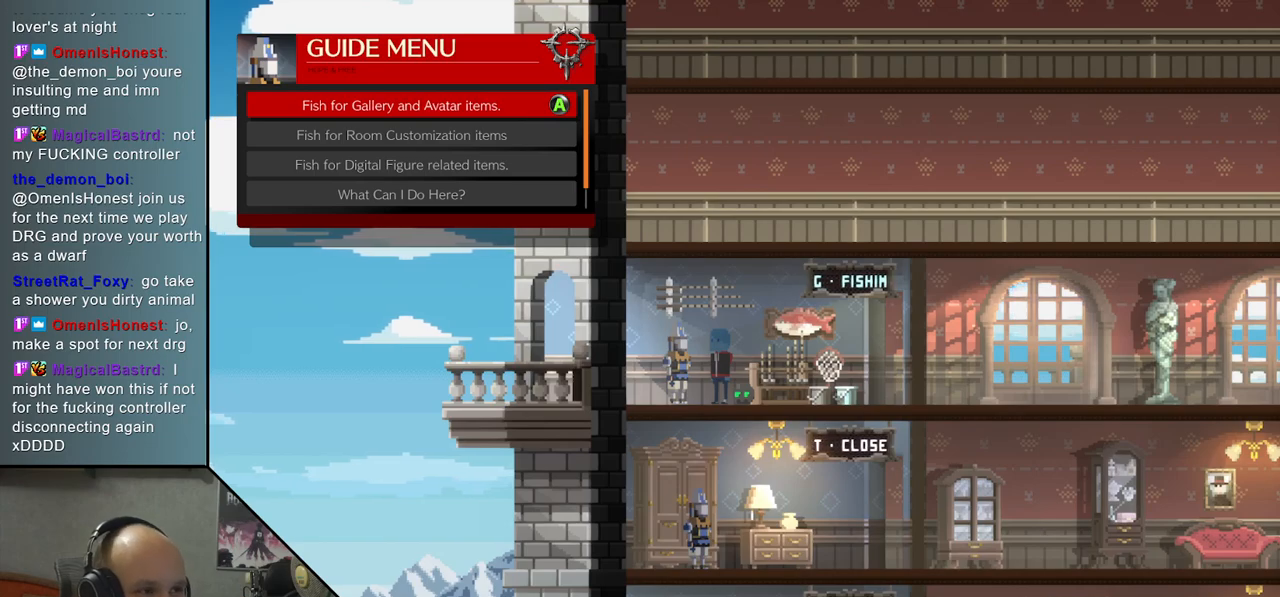
Gameplay with a controller (arcade stick); each line is a JSON object with the inputs held at the frame after it. "events" lists button and stick changes between this image and that frame as [ms after this image, input, new state], when the widget could be followed in between. Not read: L3 R3 other_buttons.
{"buttons": [], "left_stick": "down", "events": [[450, "left_stick", "down"]]}
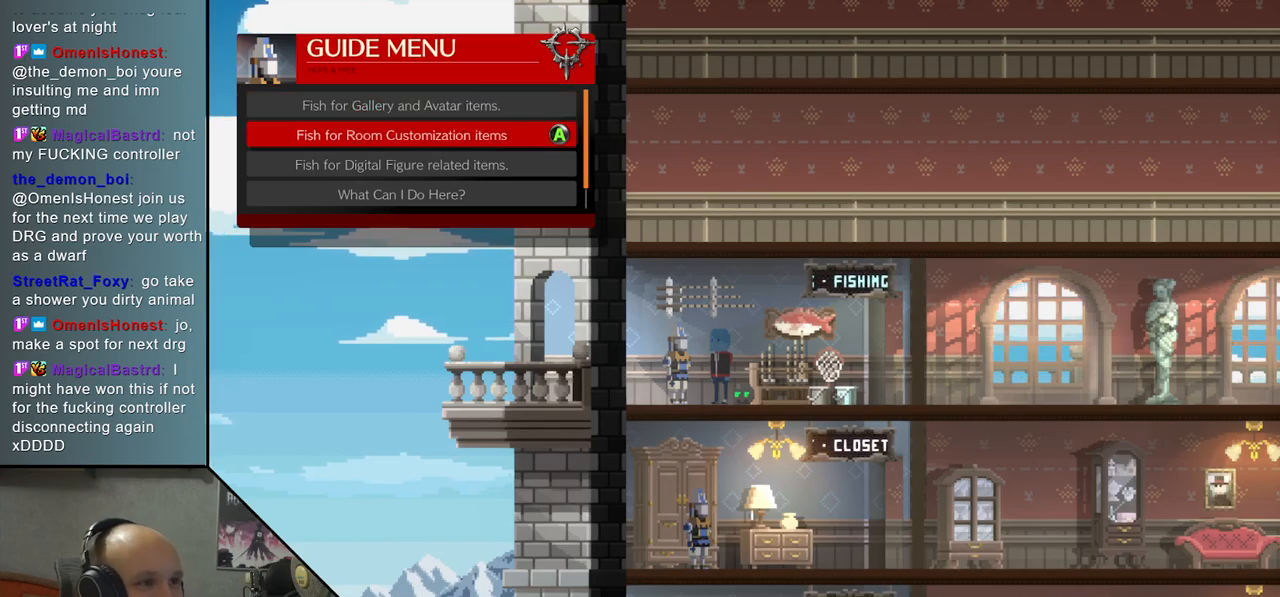
{"buttons": [], "left_stick": "center", "events": [[117, "left_stick", "center"]]}
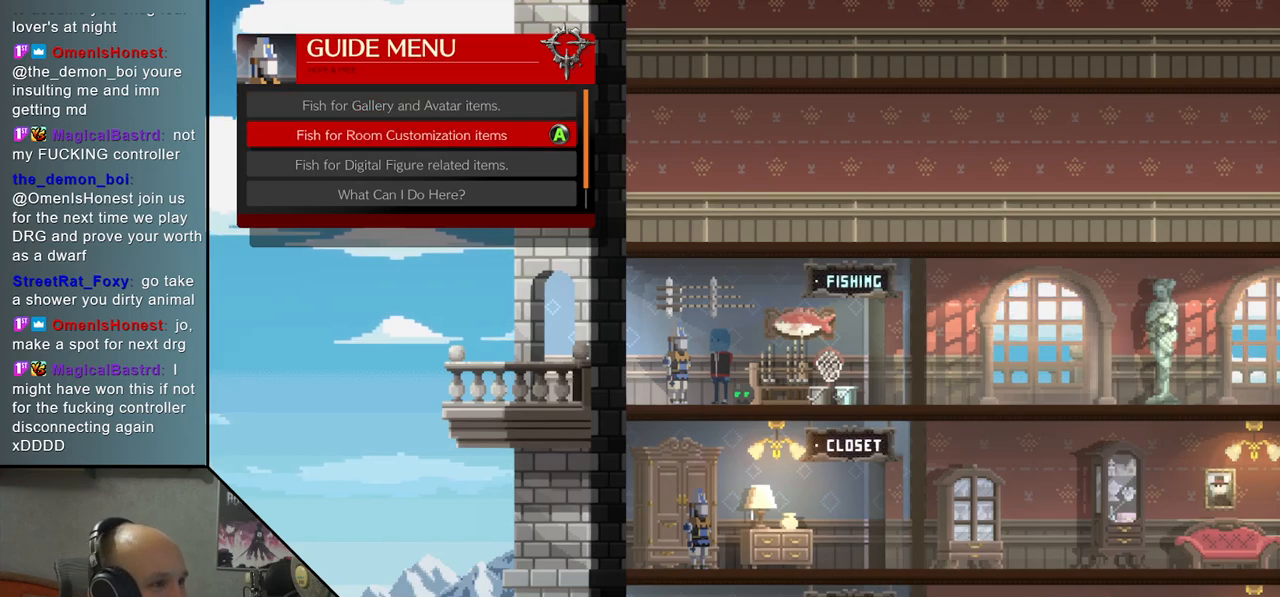
{"buttons": [], "left_stick": "center", "events": [[300, "left_stick", "up"], [450, "left_stick", "center"]]}
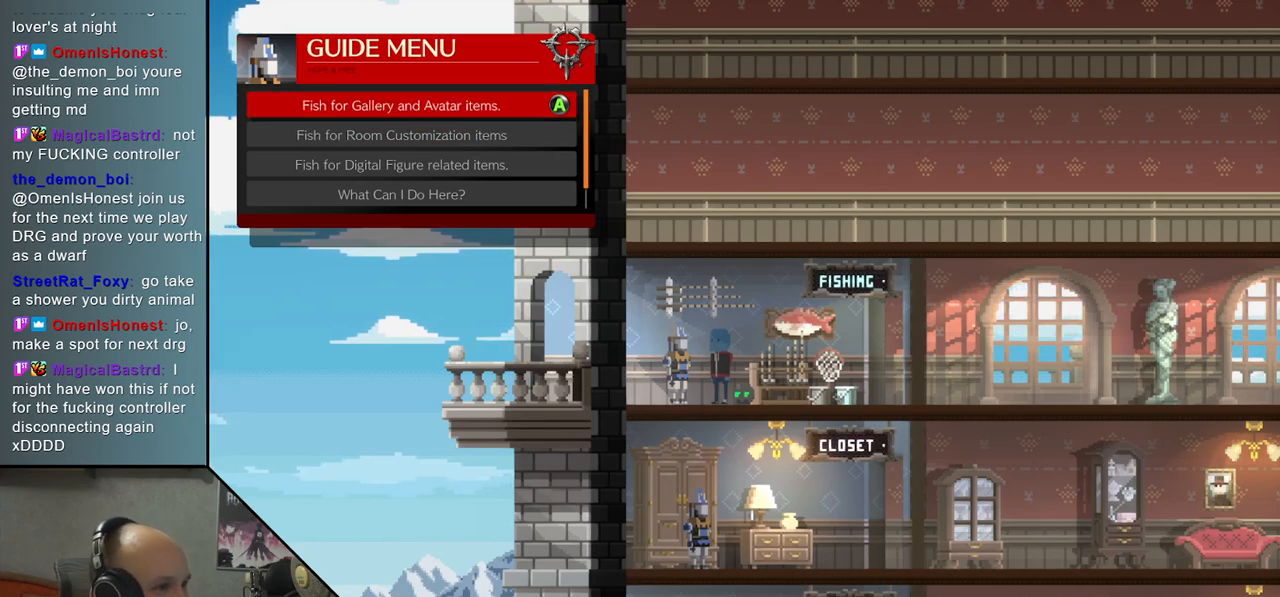
{"buttons": [], "left_stick": "center", "events": [[150, "CROSS", "down"], [267, "CROSS", "up"]]}
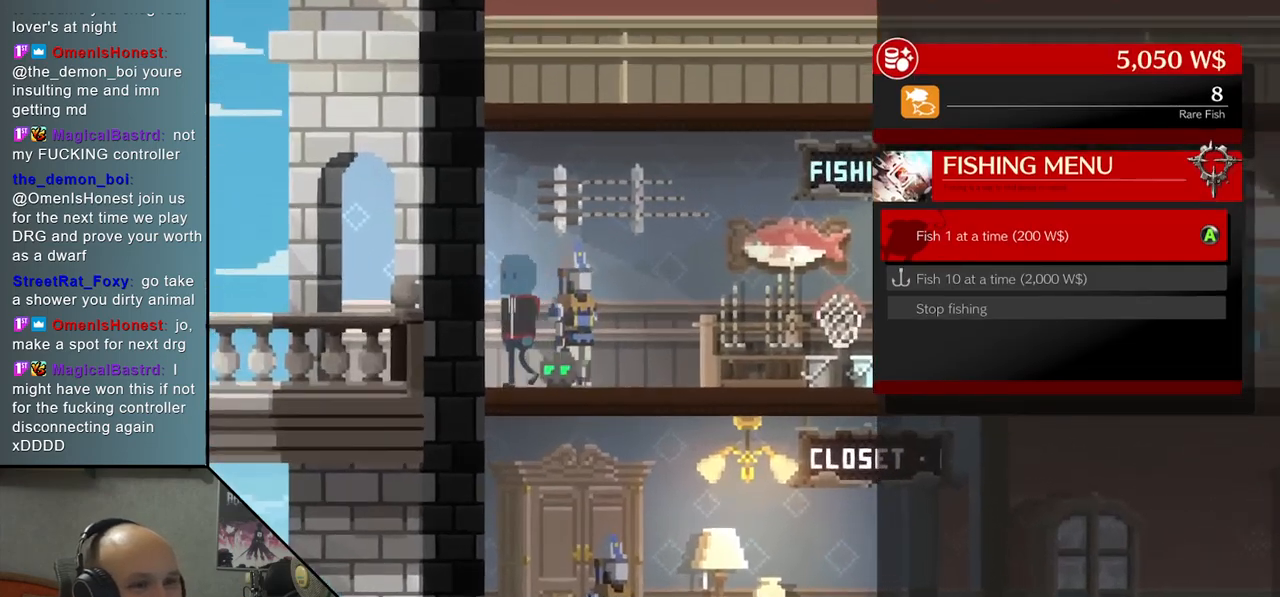
{"buttons": [], "left_stick": "center", "events": [[300, "left_stick", "down"], [400, "left_stick", "center"]]}
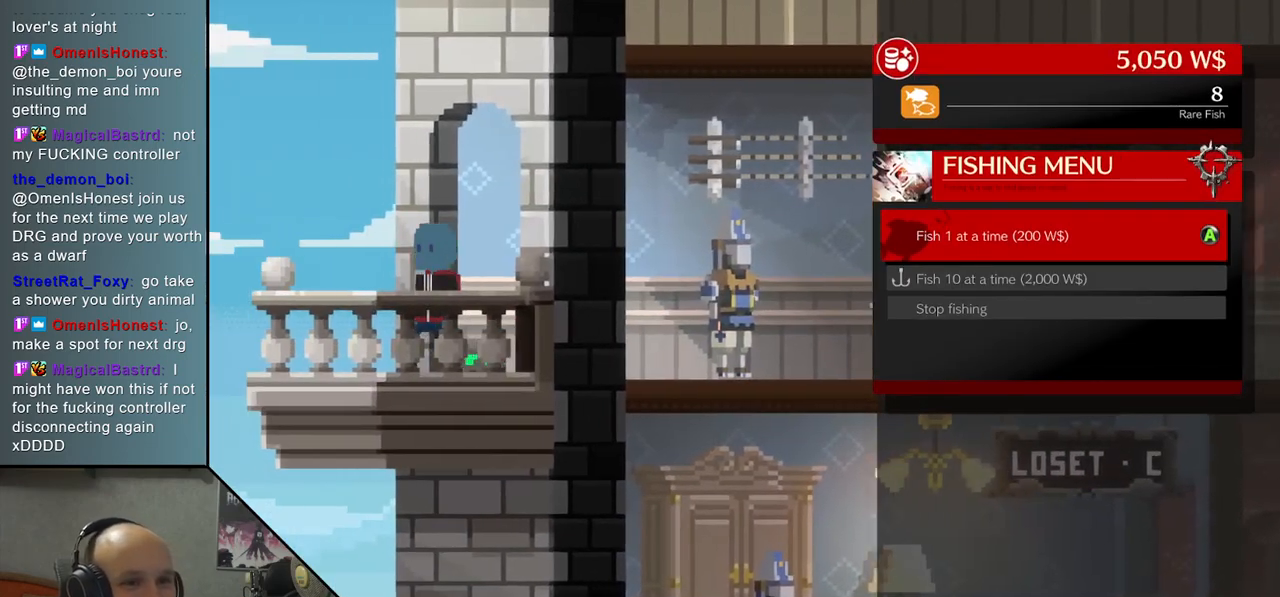
{"buttons": [], "left_stick": "center", "events": [[267, "left_stick", "down"], [383, "left_stick", "center"]]}
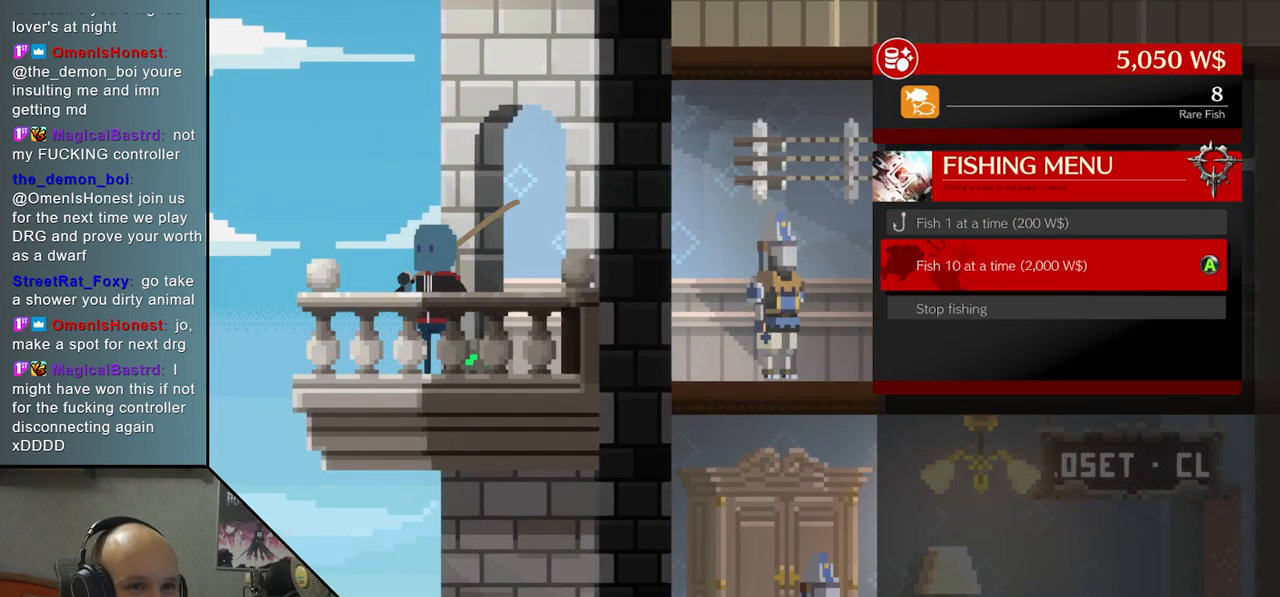
{"buttons": [], "left_stick": "center", "events": []}
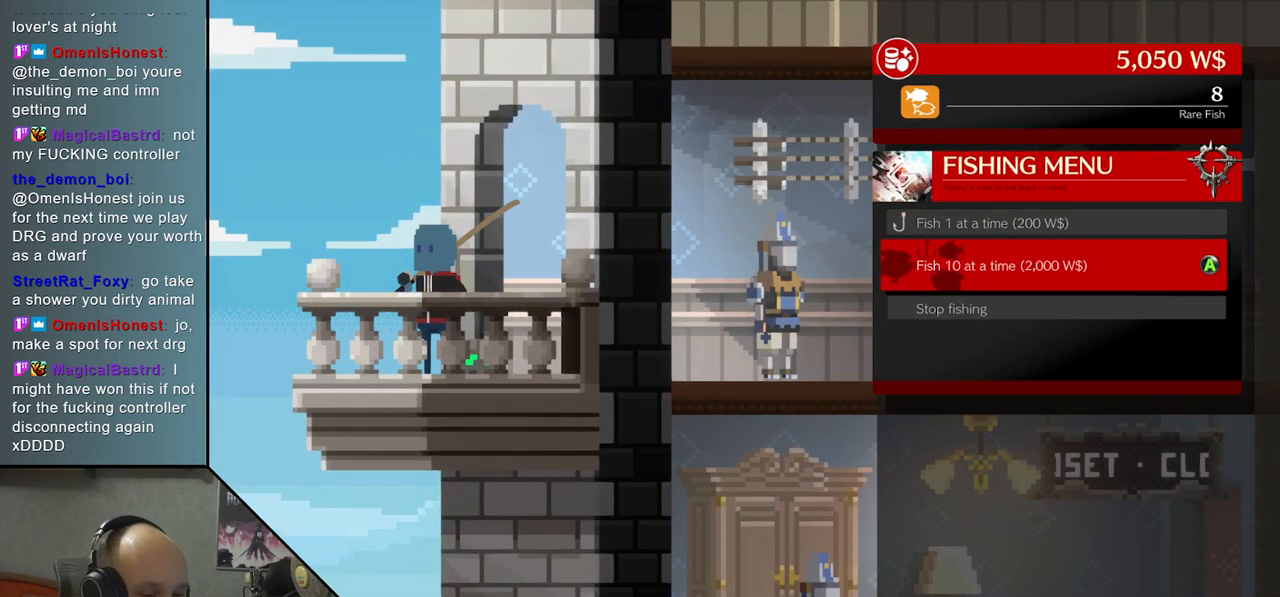
{"buttons": [], "left_stick": "center", "events": [[200, "CROSS", "down"], [333, "CROSS", "up"]]}